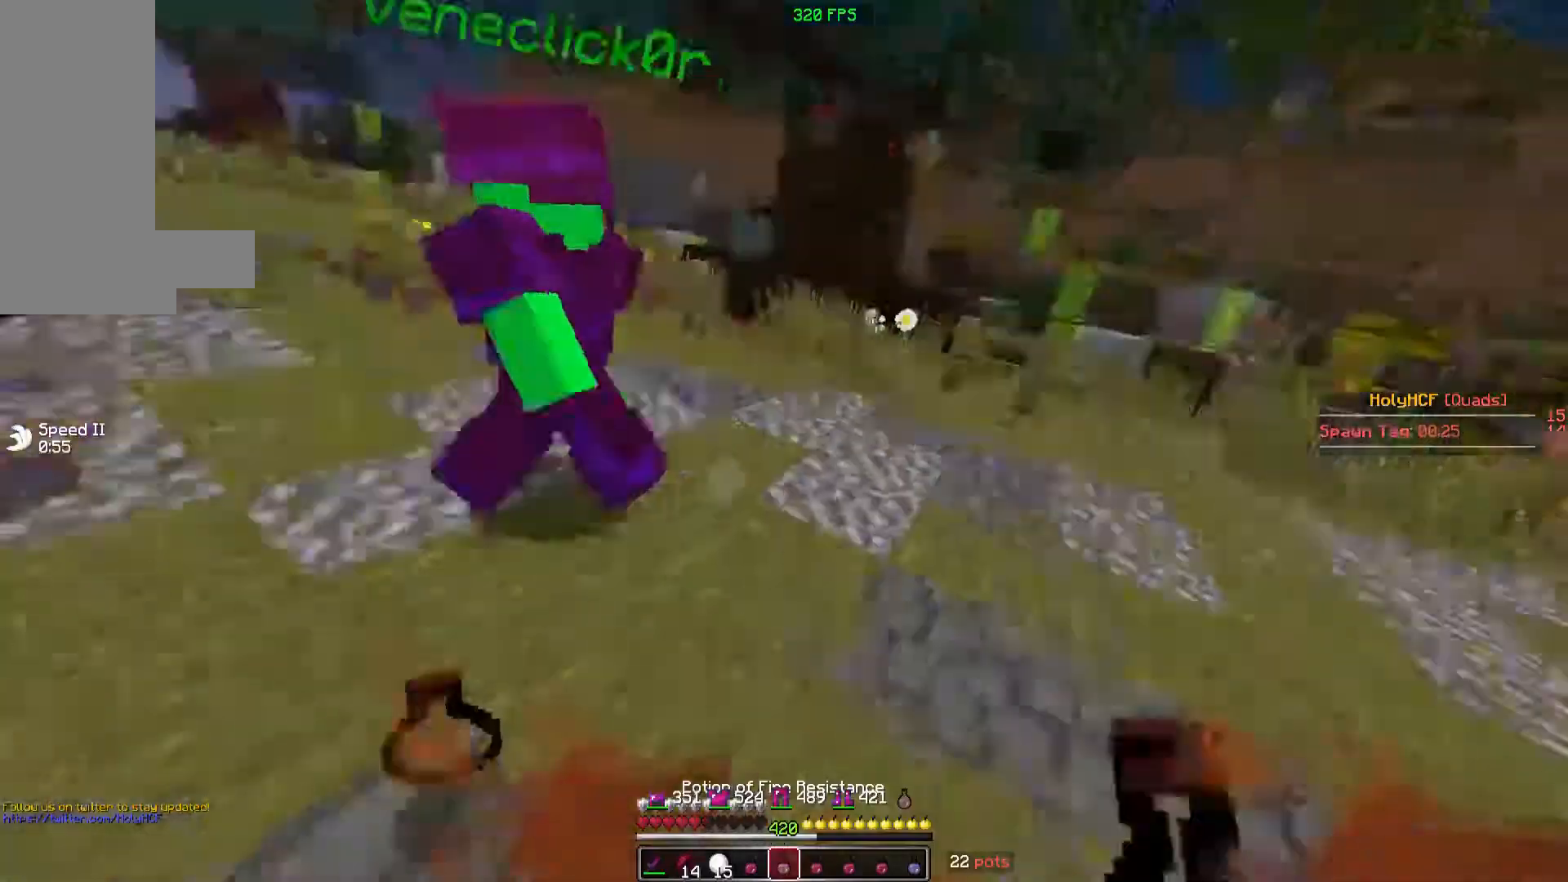
Gameplay with keyboard and mouse; each line is a JSON object with the keys and mouse buttons held at the frame after it. "events" lists presses ("down") and releases ("up") of "a", "d", "s", "space", "w", "mouse_left" and "mouse_right" between this image and that frame as [ms after this image, input, new state], when the widget could be followed in between. "mouse_left", "mouse_right" = the "left", "right" buttons of the "mouse" list. No other keys are recorded. Fast repeated clicks can show as one long hold. Mouse movement is not recorded.
{"keys": ["w"], "mouse": [], "events": [[20, "d", "down"], [360, "d", "up"]]}
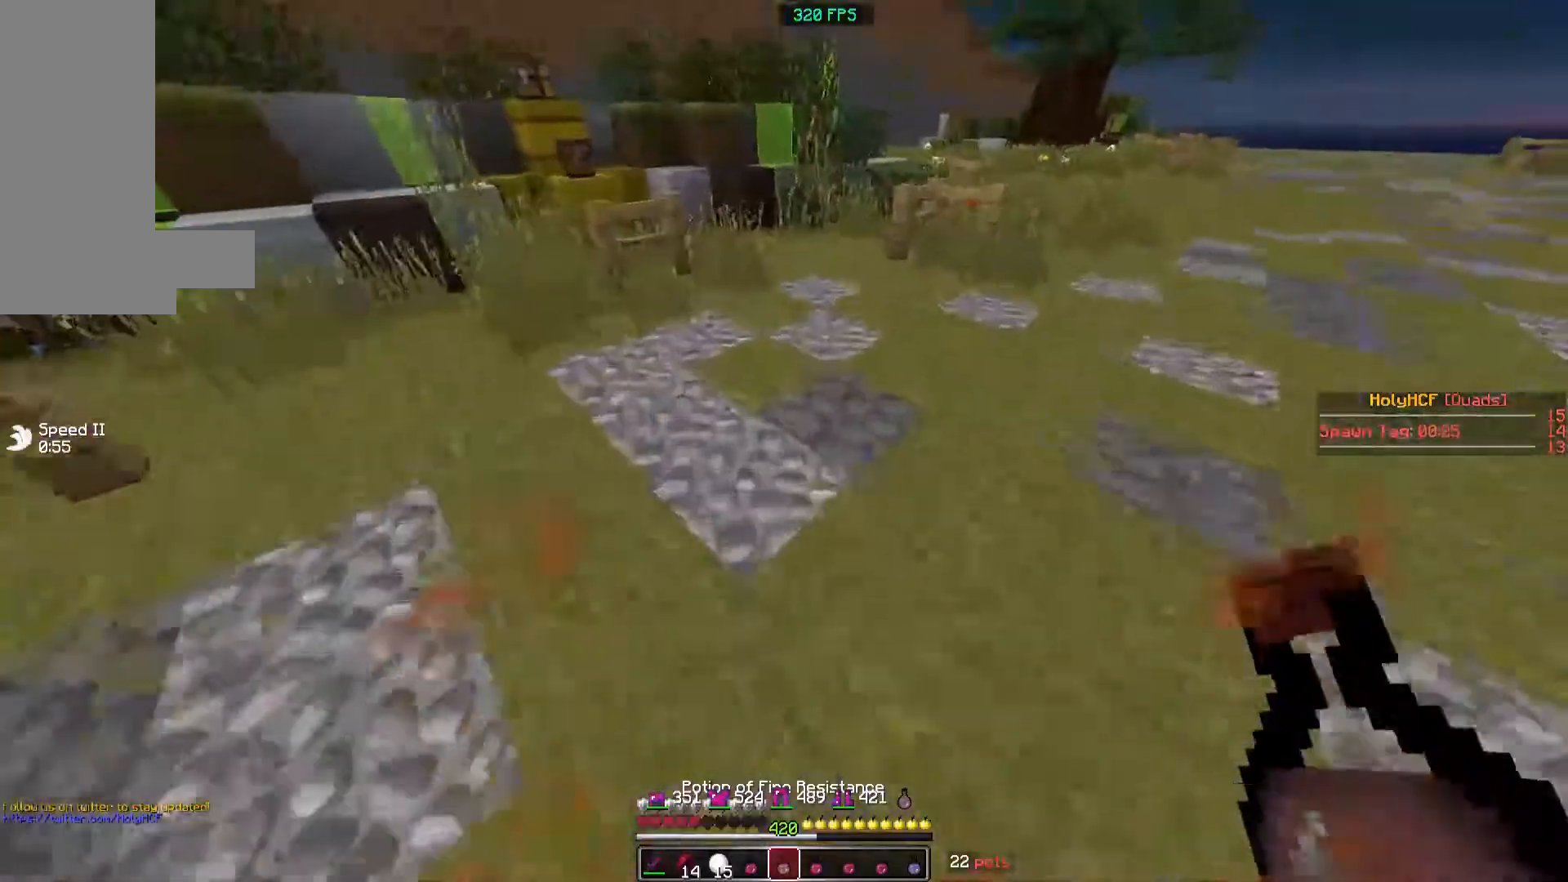
{"keys": [], "mouse": ["right"], "events": [[260, "mouse_right", "down"], [460, "w", "up"]]}
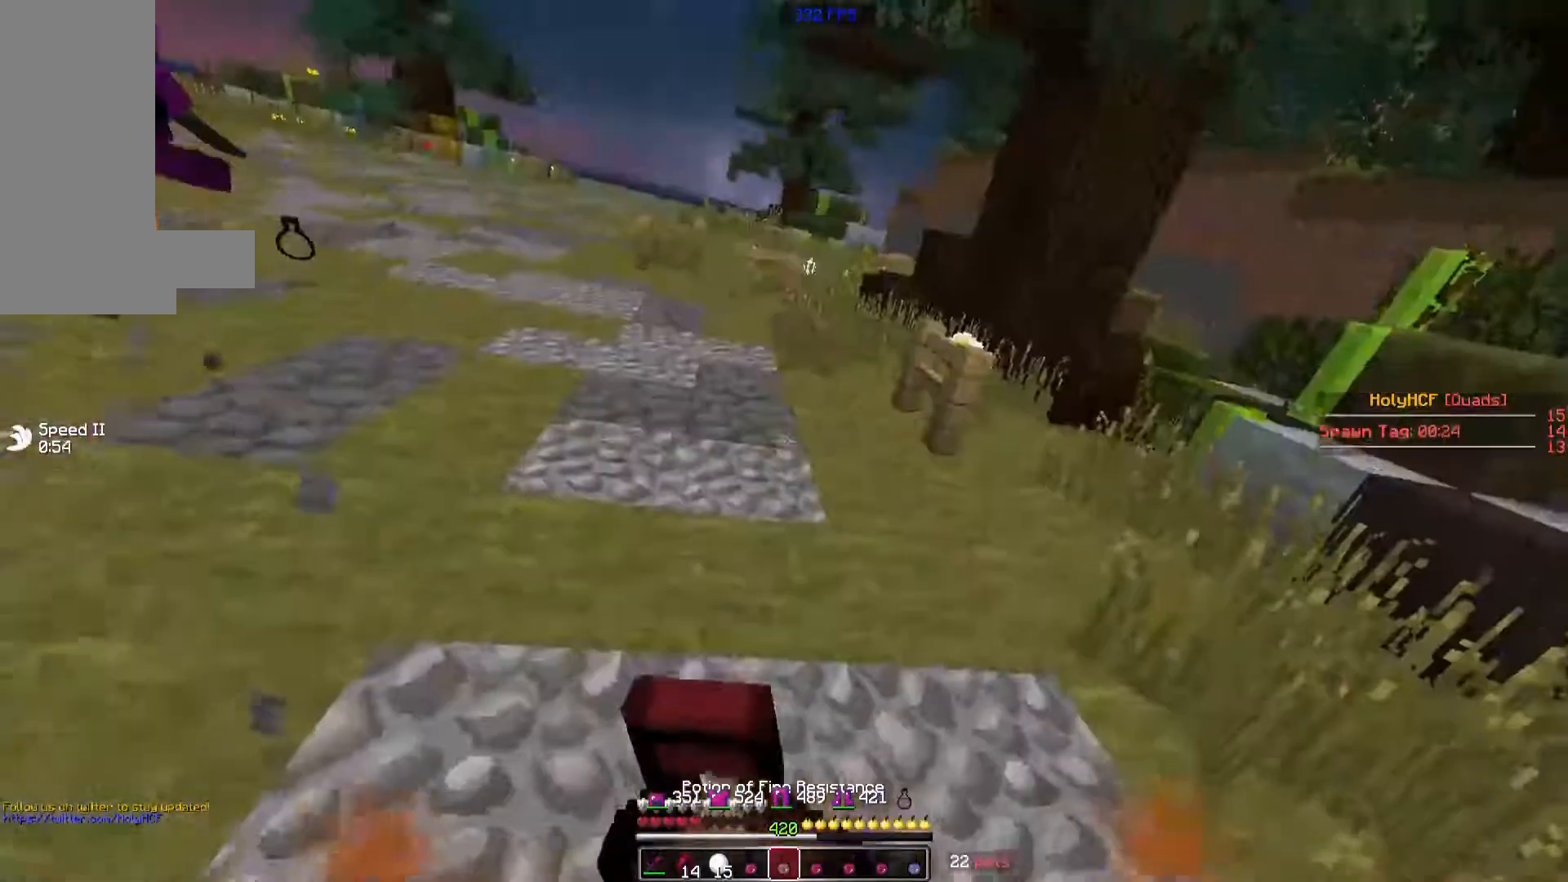
{"keys": ["w"], "mouse": ["right"], "events": [[320, "w", "down"]]}
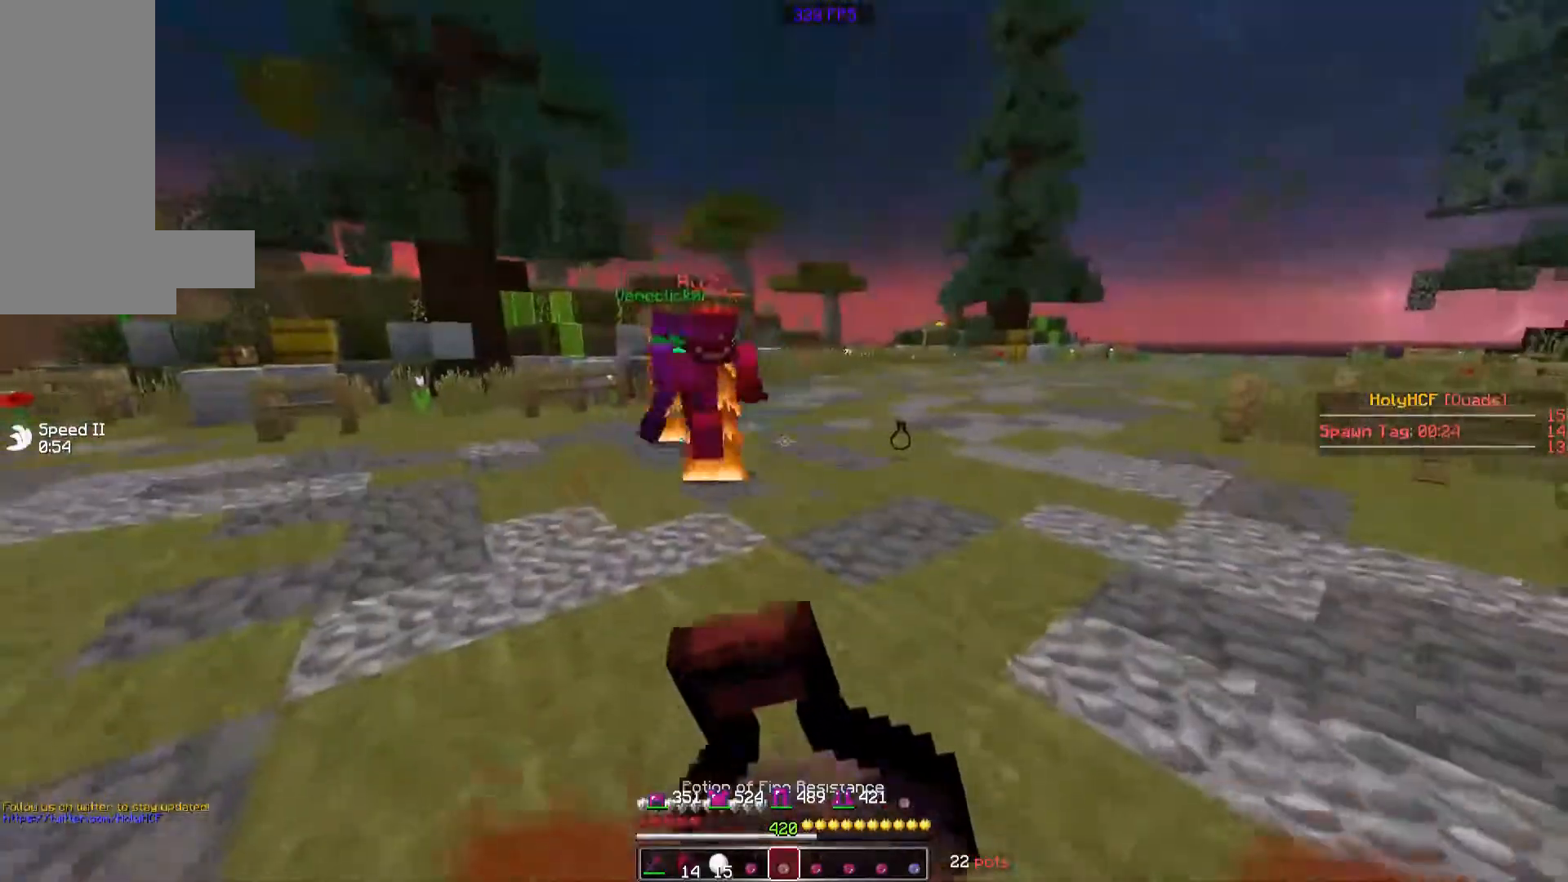
{"keys": ["w"], "mouse": ["right"], "events": []}
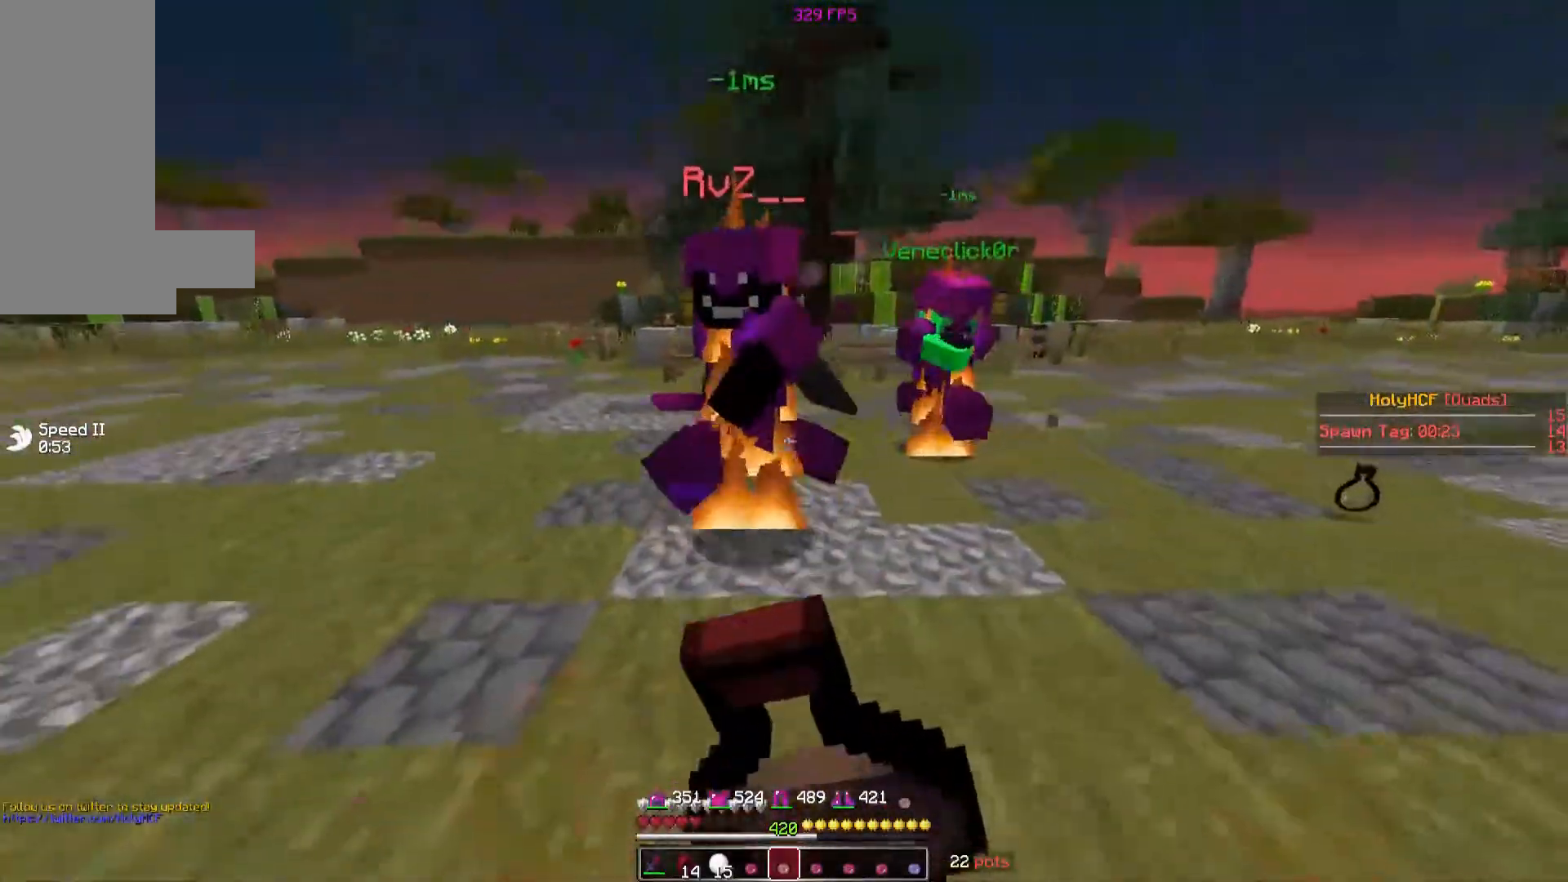
{"keys": ["w"], "mouse": ["right"], "events": []}
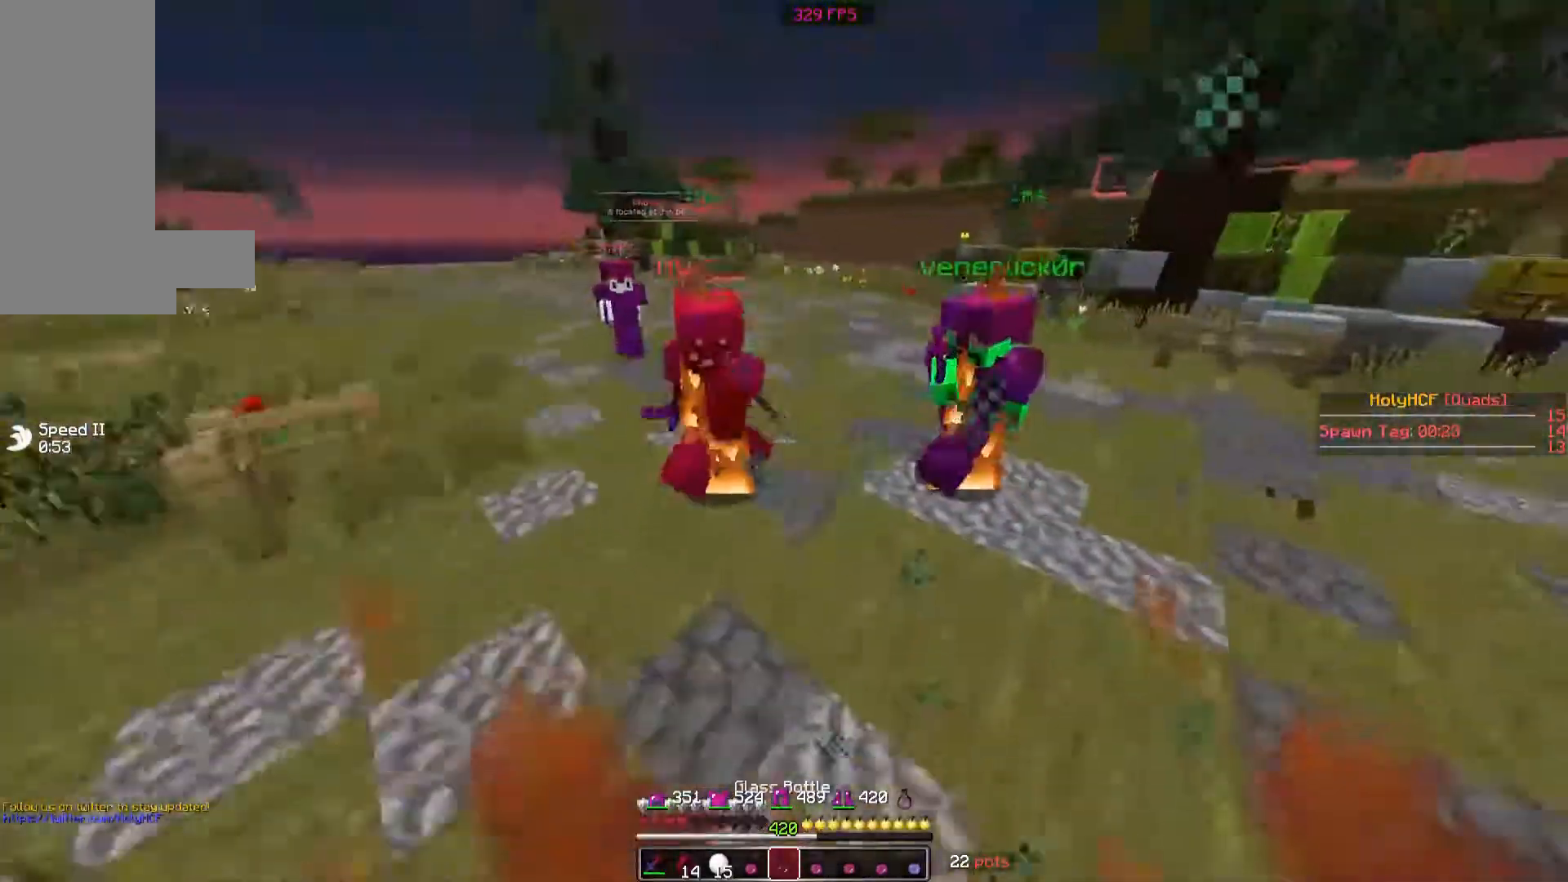
{"keys": ["w"], "mouse": [], "events": [[160, "mouse_right", "up"], [320, "mouse_right", "down"], [420, "mouse_right", "up"]]}
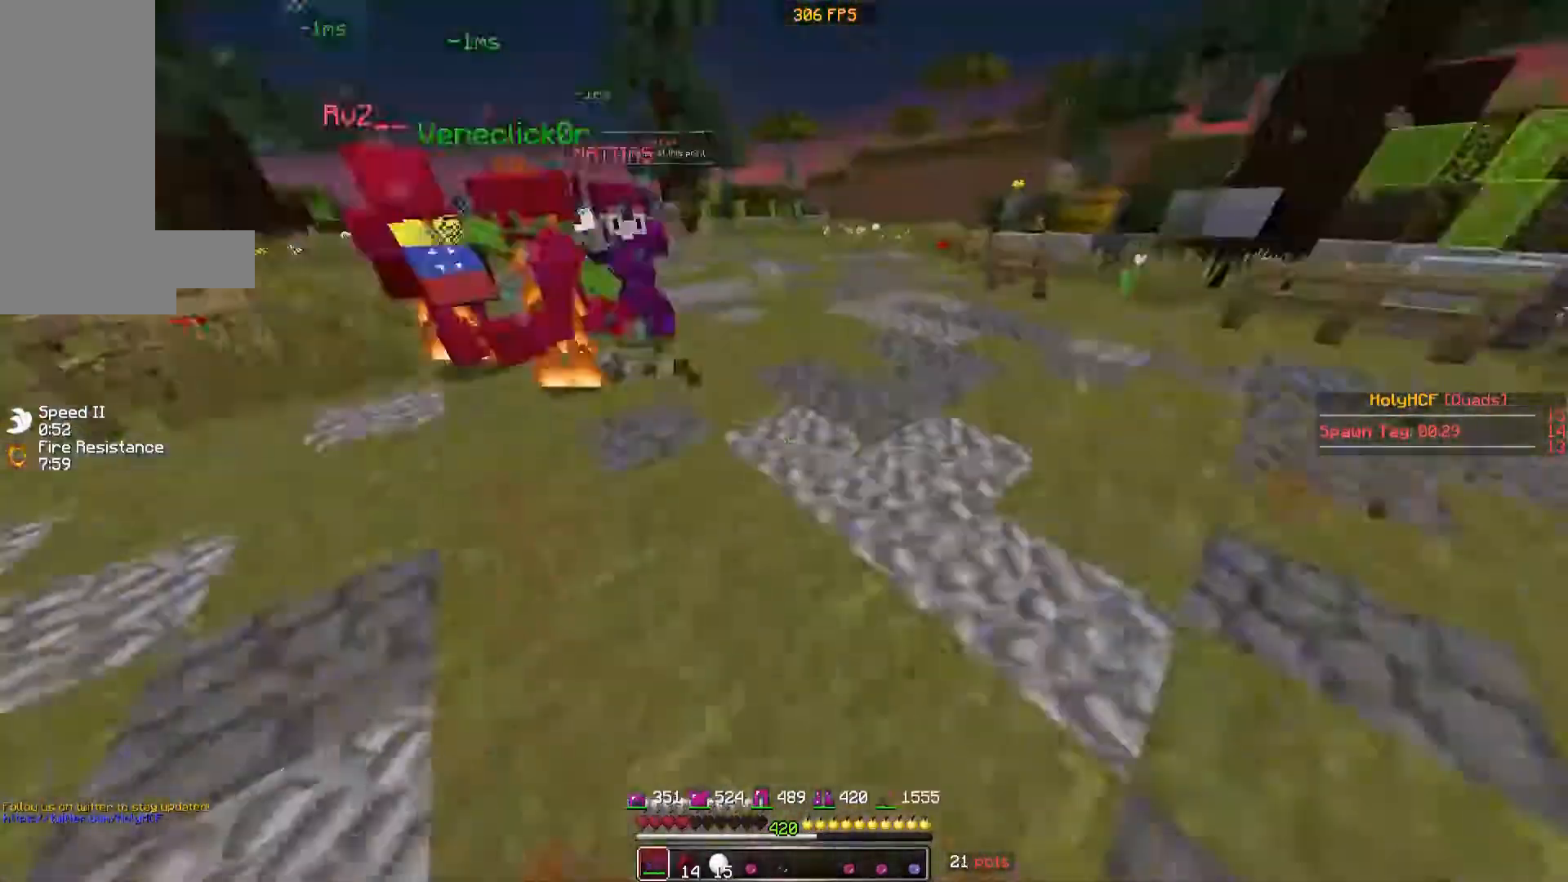
{"keys": ["w"], "mouse": ["left"], "events": [[420, "mouse_left", "down"]]}
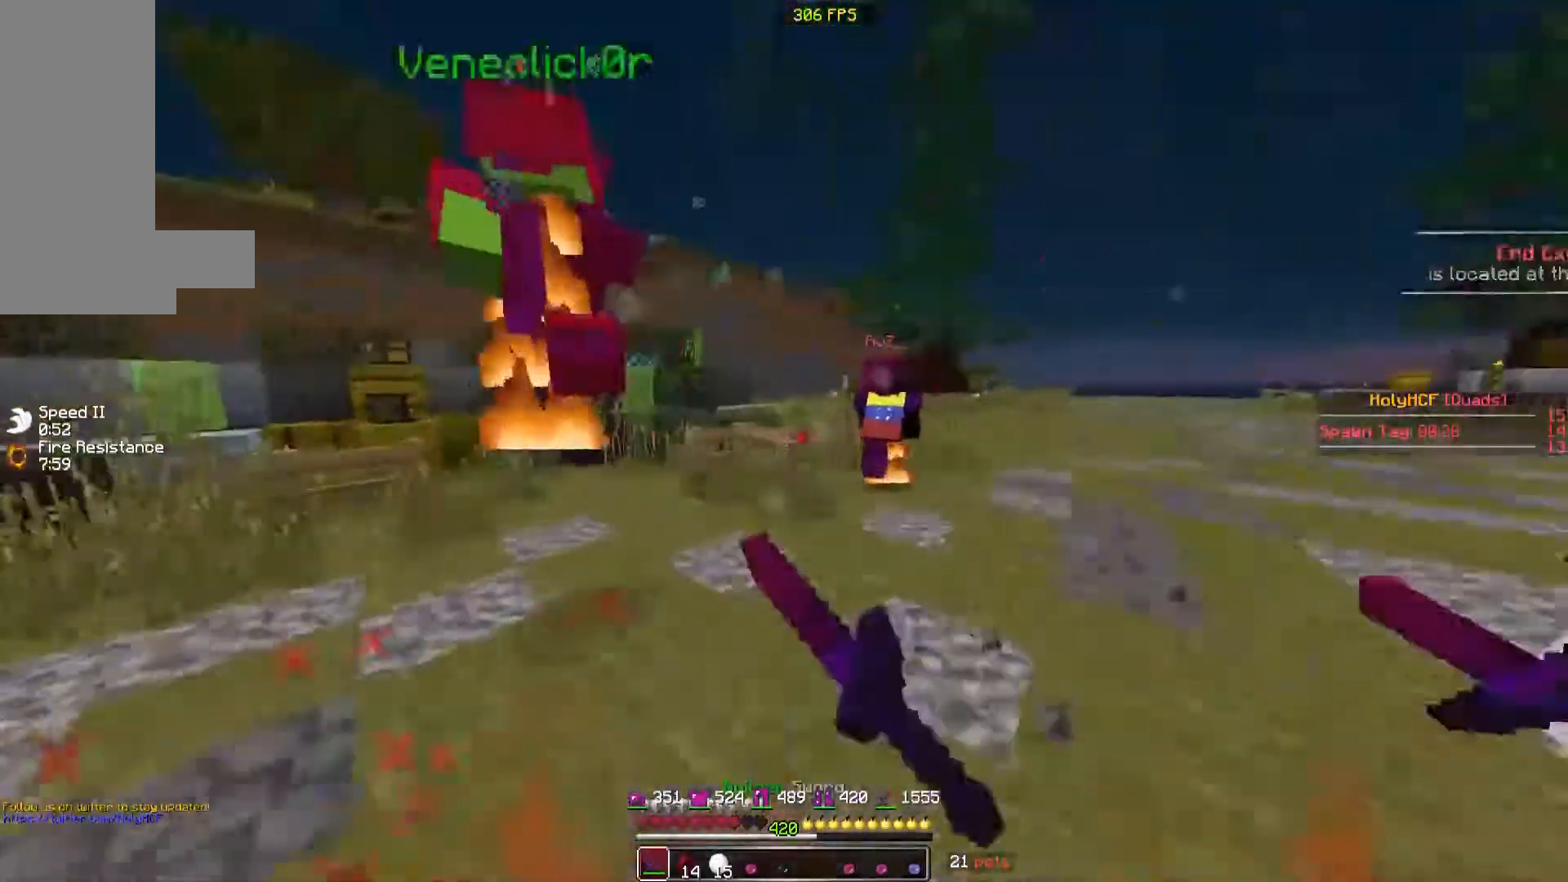
{"keys": ["d", "w"], "mouse": ["left"], "events": [[20, "mouse_left", "up"], [60, "mouse_left", "down"], [120, "mouse_left", "up"], [260, "d", "down"], [260, "mouse_left", "down"], [360, "mouse_left", "up"], [460, "mouse_left", "down"]]}
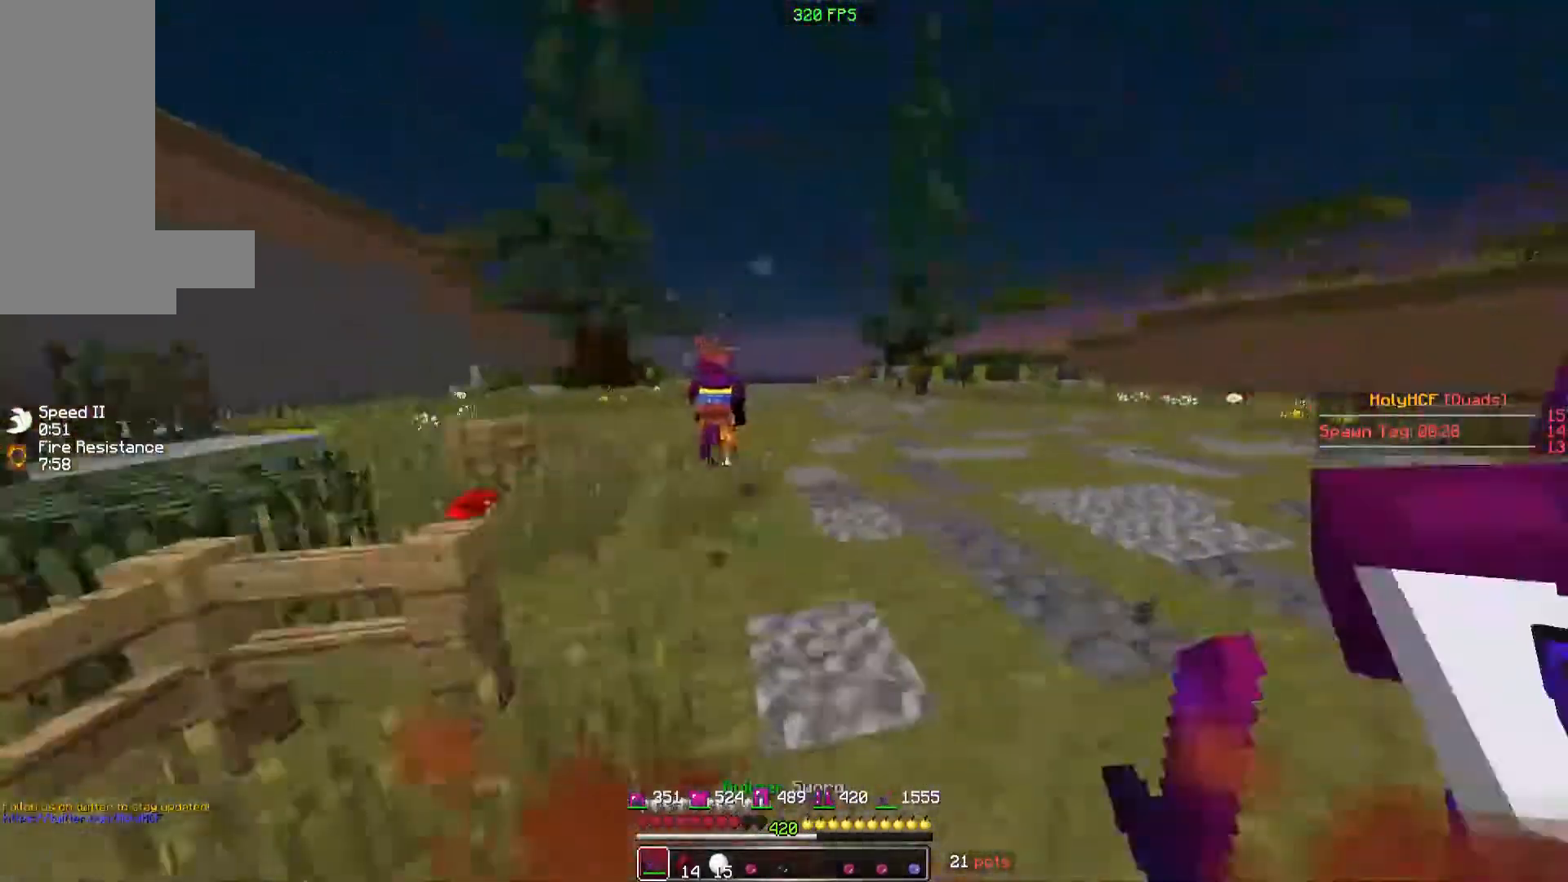
{"keys": ["w"], "mouse": [], "events": [[60, "mouse_left", "up"], [160, "mouse_left", "down"], [220, "mouse_left", "up"], [320, "d", "up"], [320, "mouse_left", "down"], [360, "mouse_left", "up"]]}
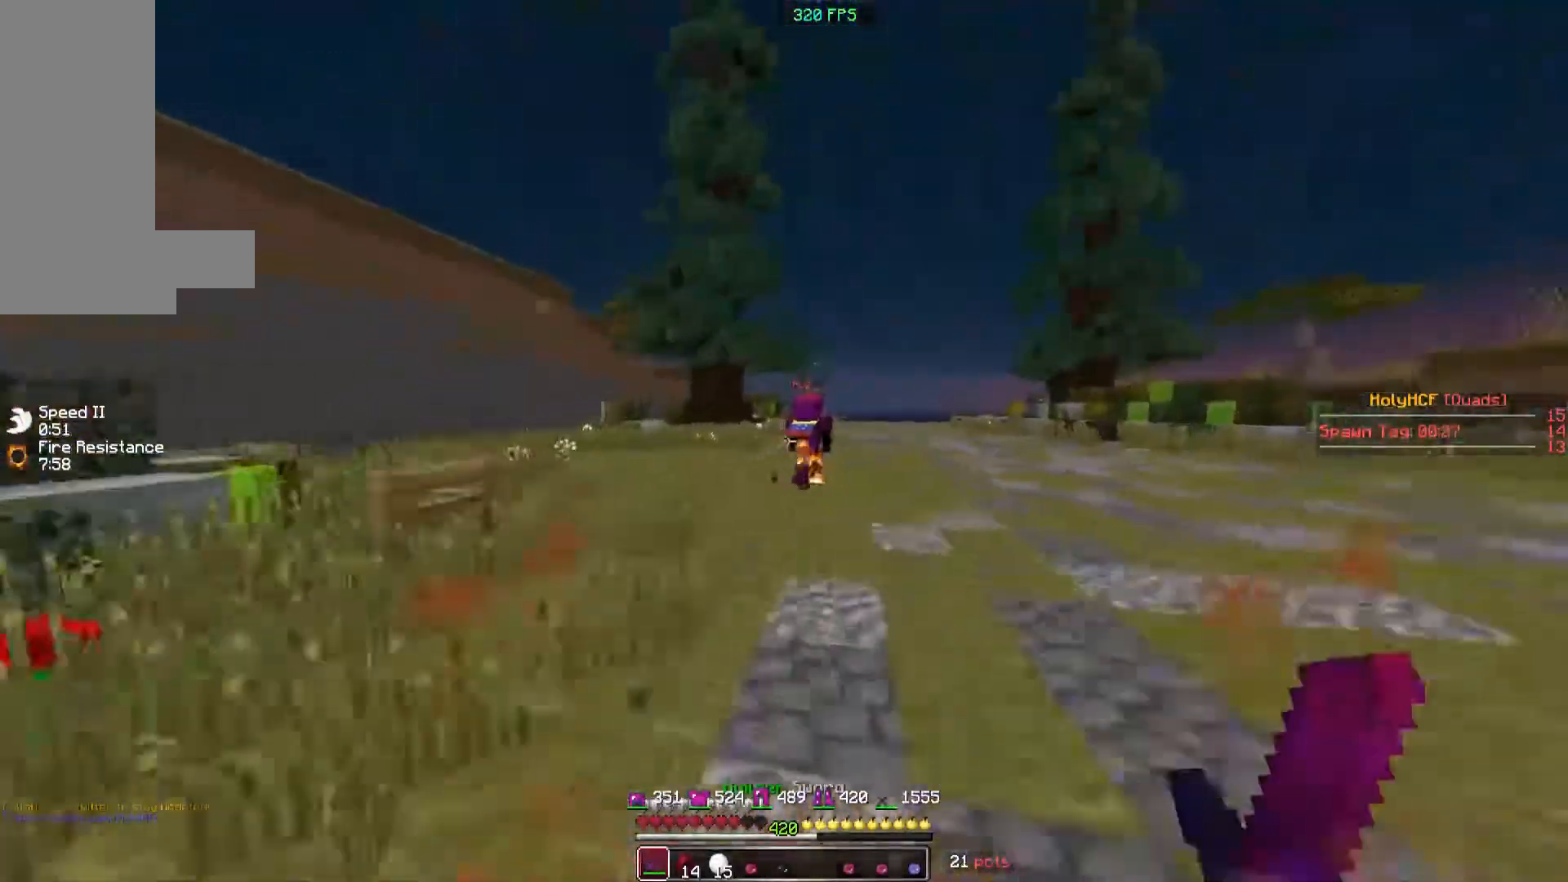
{"keys": ["w"], "mouse": [], "events": []}
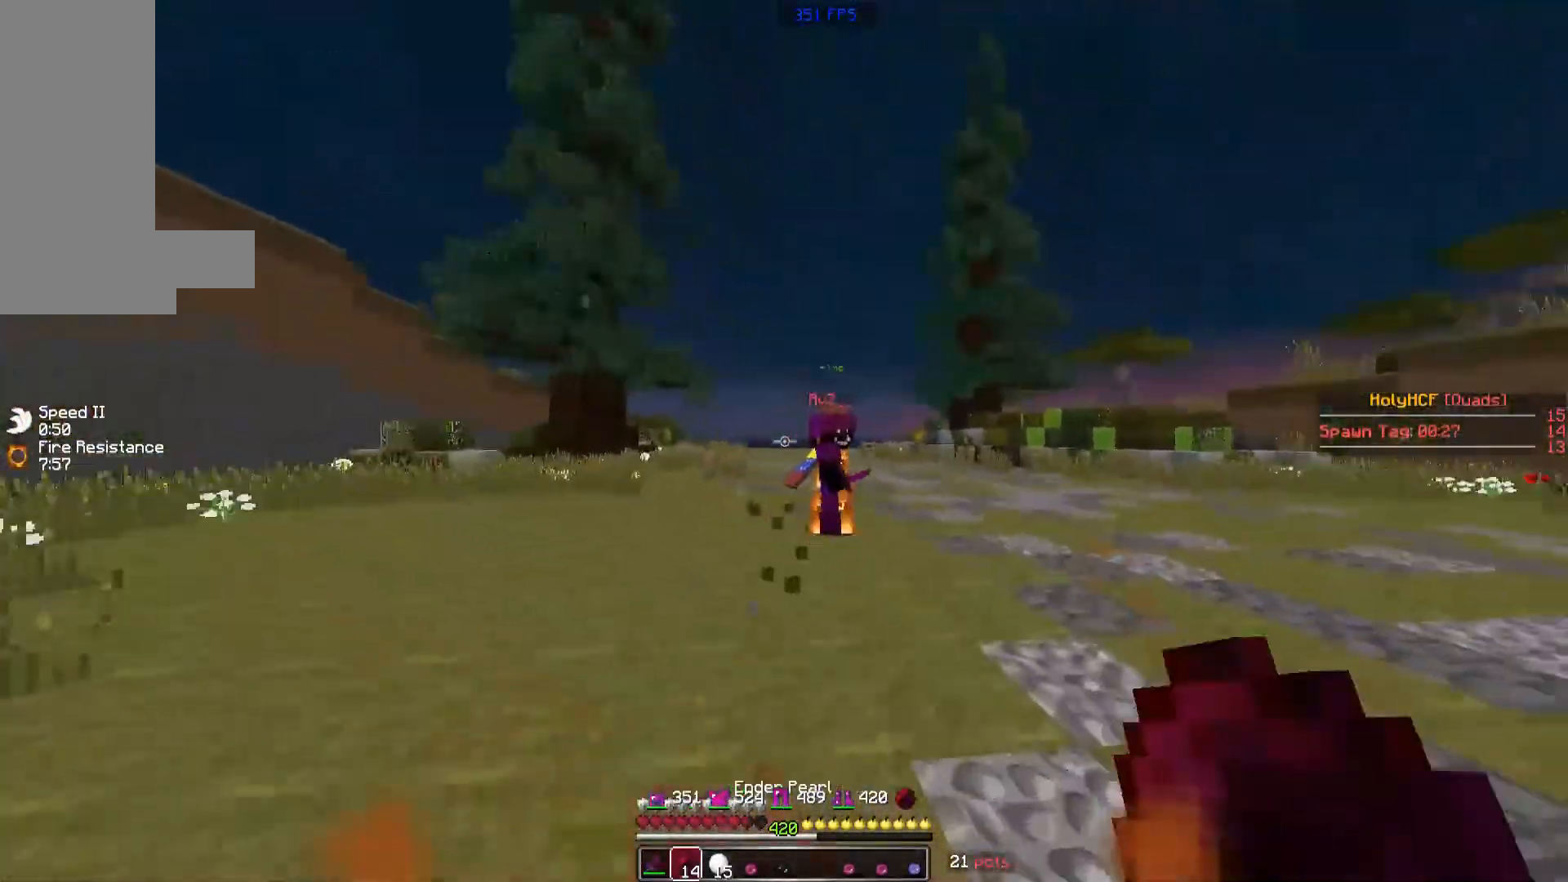
{"keys": ["w"], "mouse": [], "events": [[220, "mouse_left", "down"], [260, "mouse_left", "up"], [360, "mouse_left", "down"], [420, "mouse_left", "up"]]}
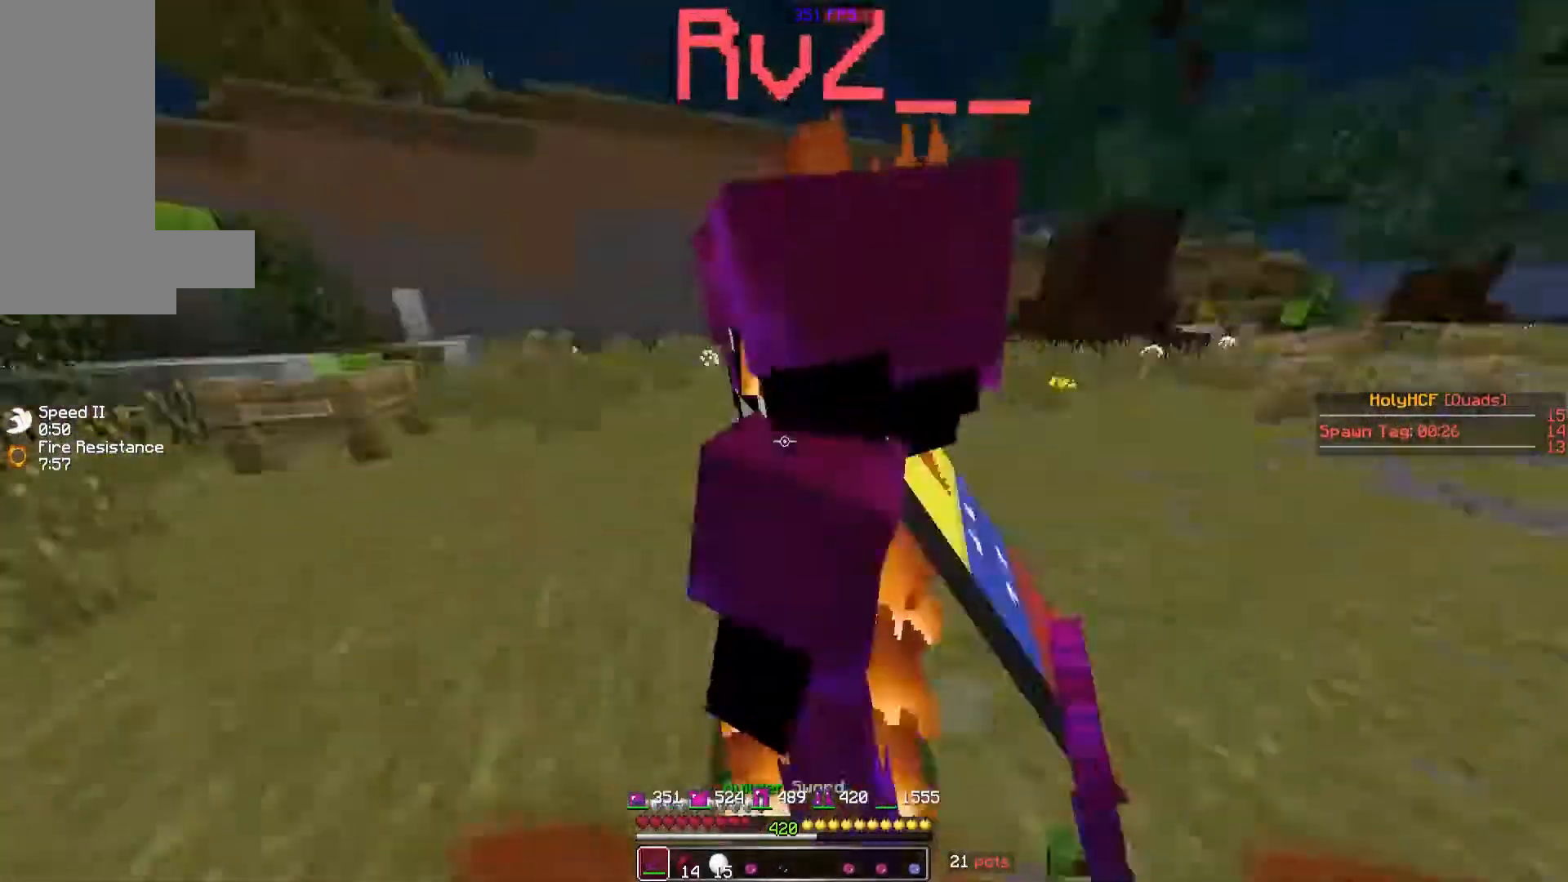
{"keys": ["a", "w"], "mouse": [], "events": [[20, "mouse_left", "down"], [60, "mouse_left", "up"], [120, "d", "down"], [120, "mouse_left", "down"], [160, "mouse_left", "up"], [220, "mouse_left", "down"], [320, "a", "down"], [320, "mouse_left", "up"], [360, "d", "up"], [360, "mouse_left", "down"], [460, "mouse_left", "up"]]}
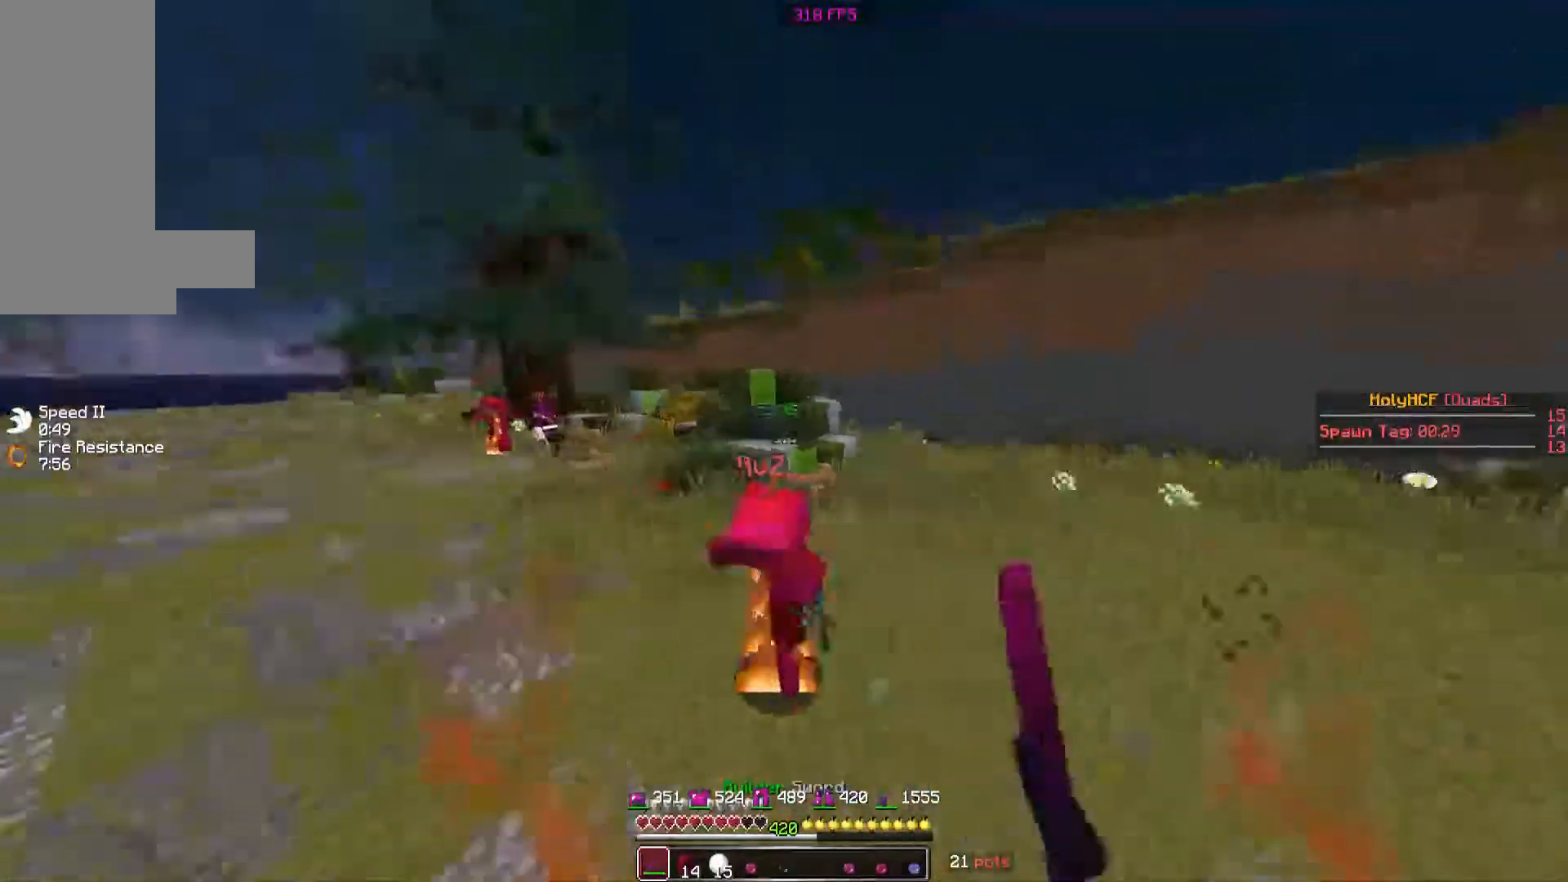
{"keys": ["d", "w"], "mouse": ["left"], "events": [[20, "mouse_left", "down"], [60, "mouse_left", "up"], [120, "mouse_left", "down"], [160, "a", "up"], [220, "d", "down"], [220, "mouse_left", "up"], [260, "mouse_left", "down"], [360, "mouse_left", "up"], [420, "mouse_left", "down"]]}
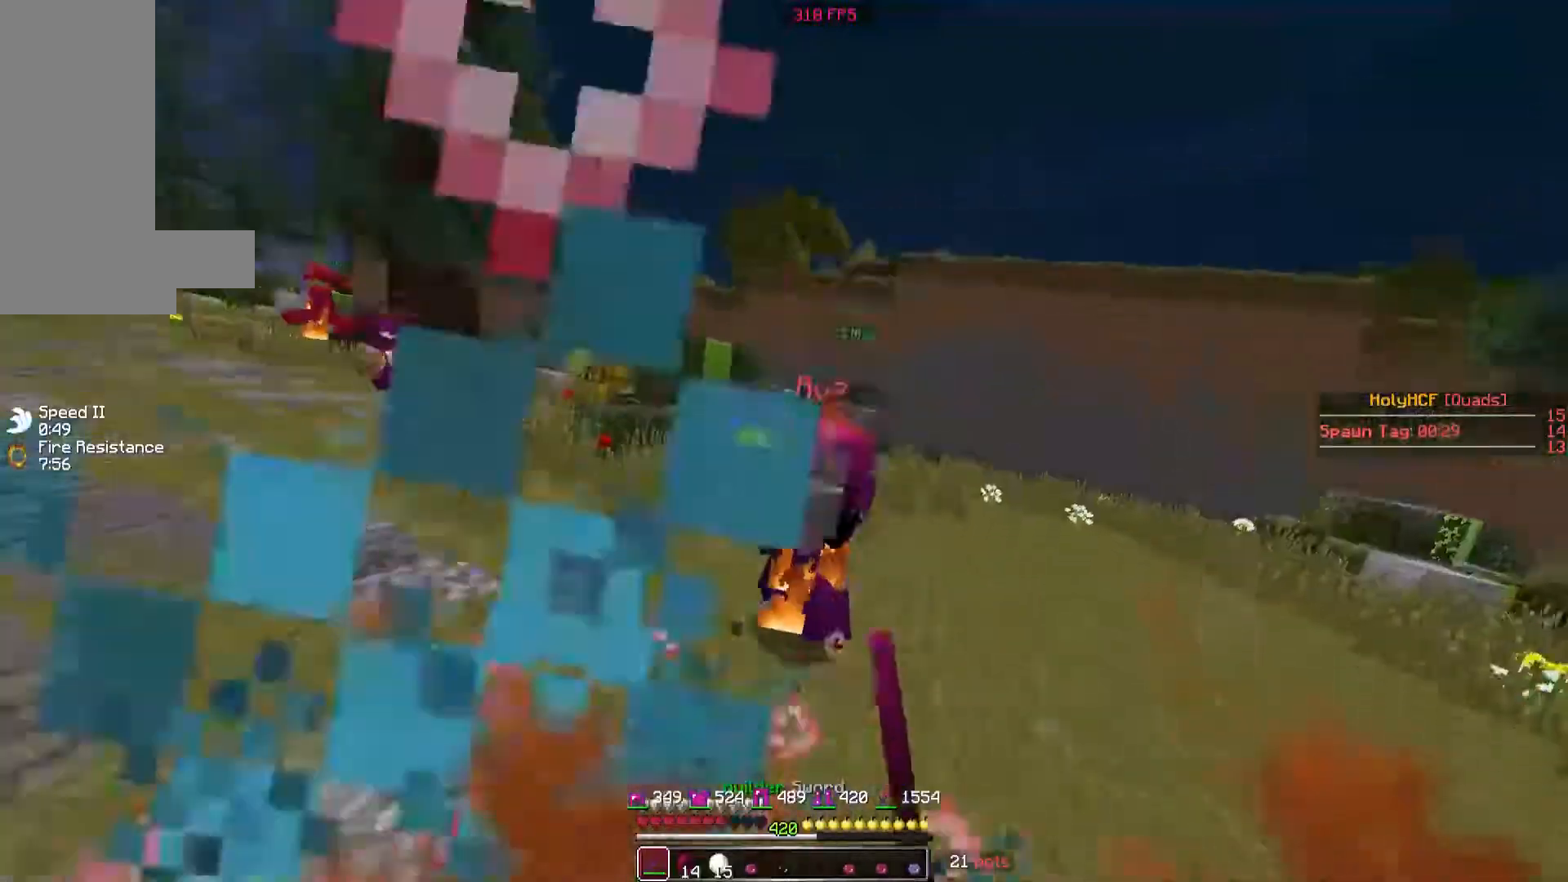
{"keys": ["a", "w"], "mouse": ["left"], "events": [[20, "mouse_left", "up"], [60, "mouse_left", "down"], [120, "mouse_right", "down"], [160, "mouse_left", "up"], [160, "mouse_right", "up"], [220, "mouse_left", "down"], [260, "mouse_left", "up"], [360, "mouse_left", "down"], [420, "d", "up"], [420, "mouse_left", "up"], [460, "a", "down"], [460, "mouse_left", "down"]]}
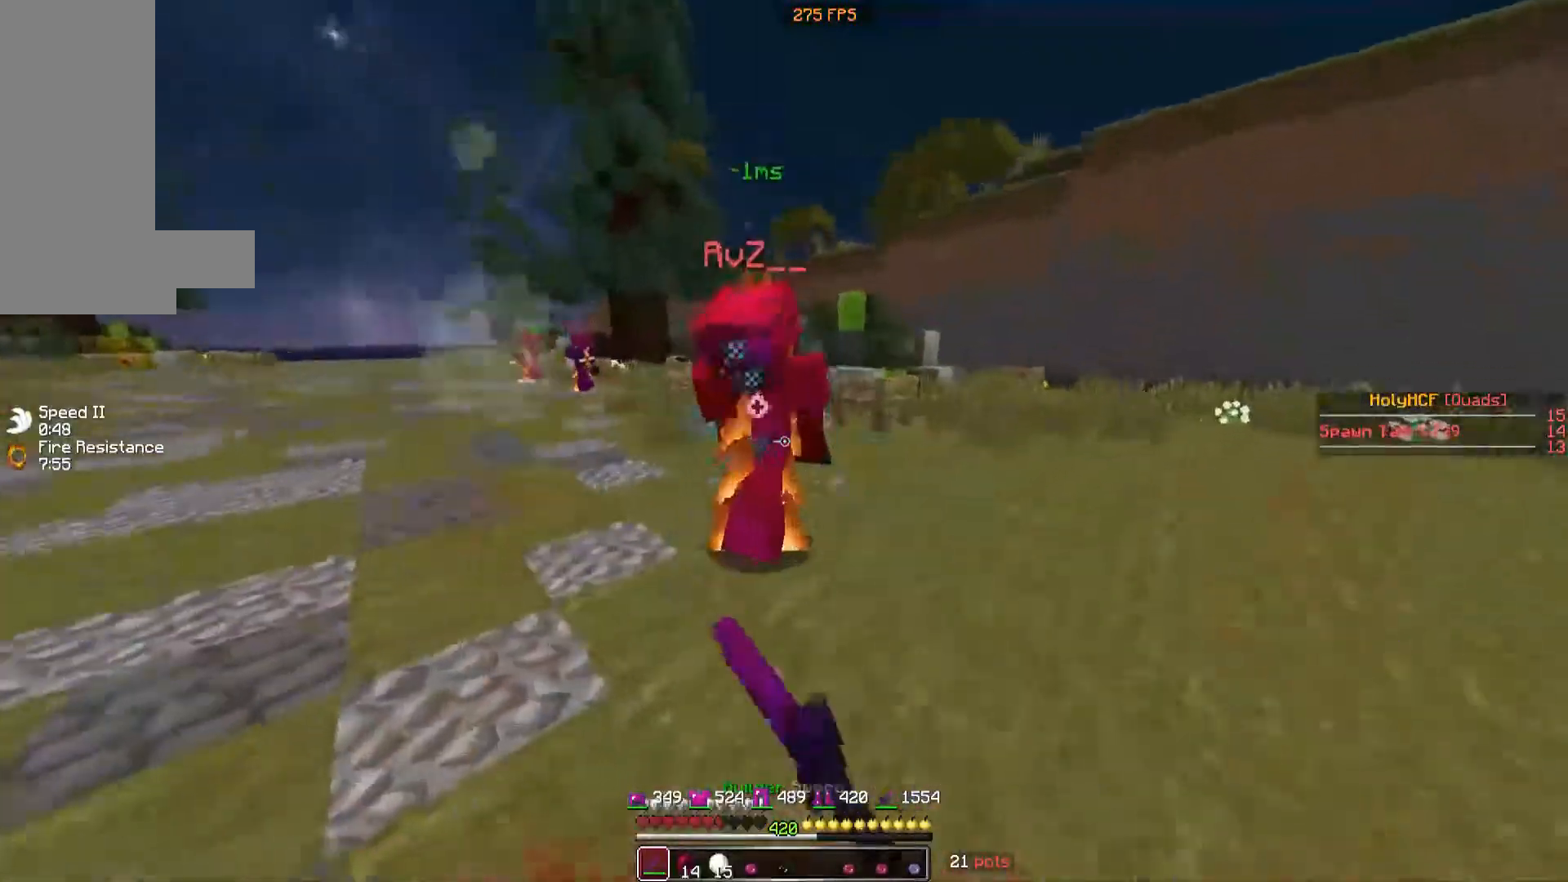
{"keys": ["d", "w"], "mouse": [], "events": [[60, "mouse_left", "up"], [220, "mouse_left", "down"], [260, "a", "up"], [260, "mouse_left", "up"], [320, "d", "down"], [360, "mouse_left", "down"], [420, "mouse_left", "up"]]}
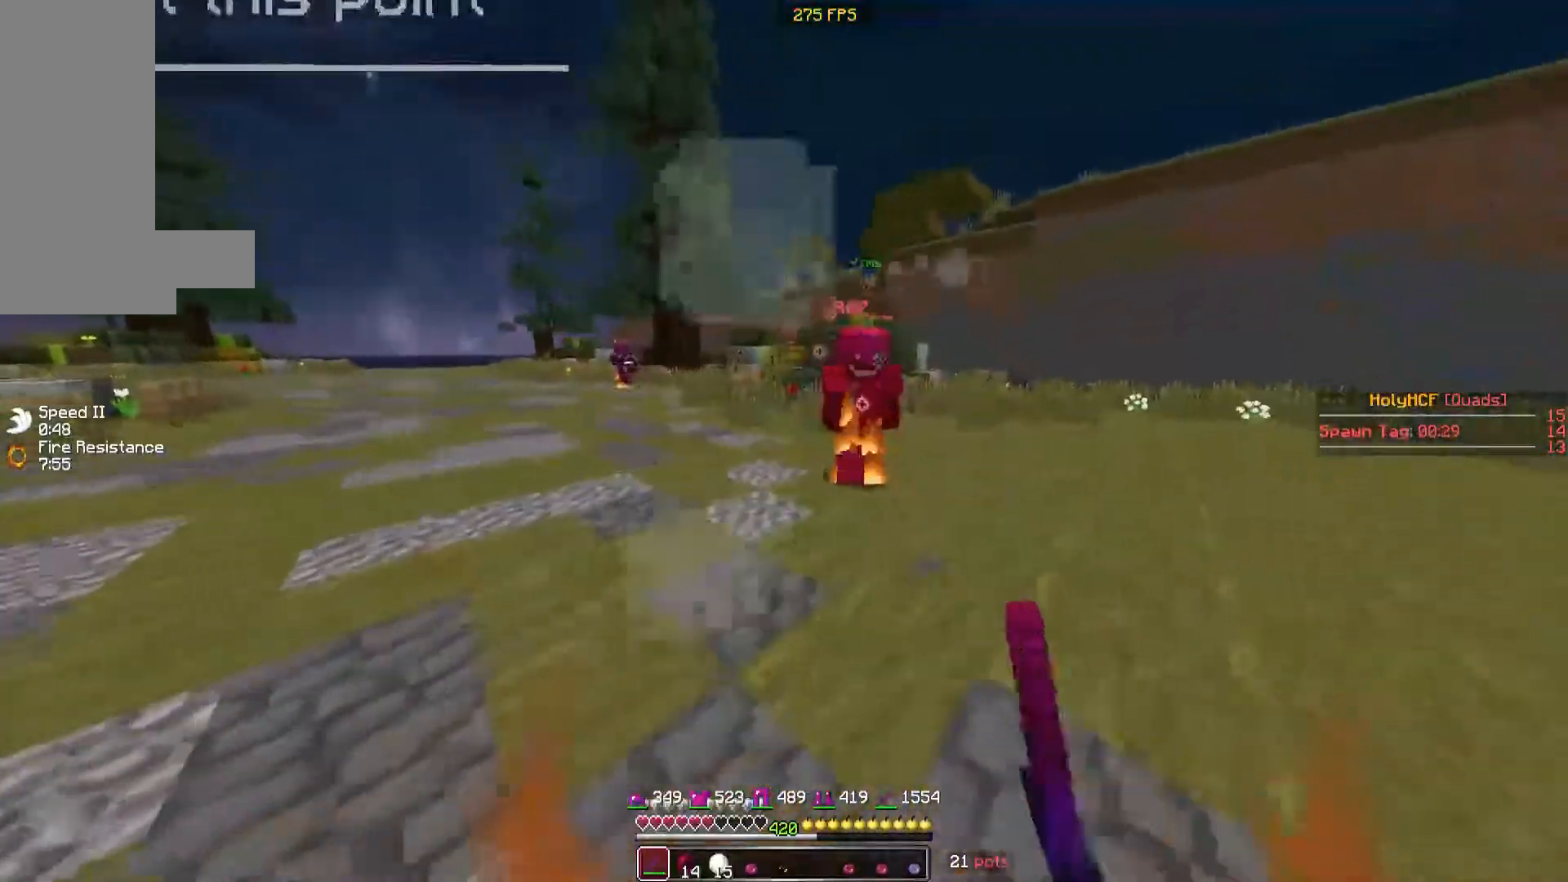
{"keys": ["d", "w"], "mouse": [], "events": [[20, "mouse_left", "down"], [120, "mouse_left", "up"], [220, "mouse_left", "down"], [260, "mouse_left", "up"], [420, "mouse_left", "down"], [460, "mouse_left", "up"]]}
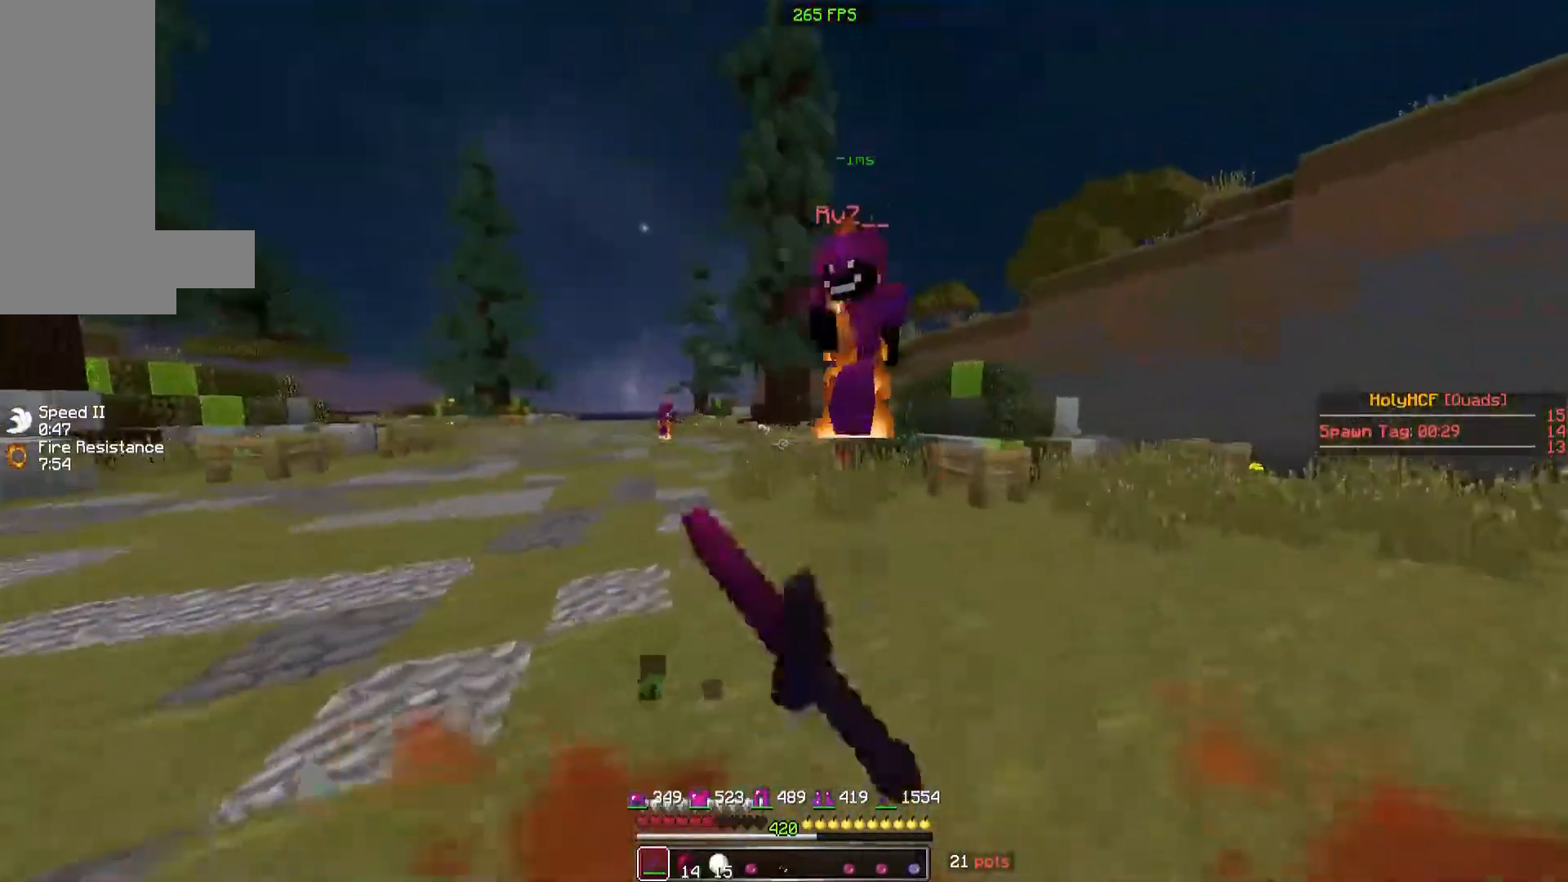
{"keys": ["a", "w"], "mouse": ["left"], "events": [[60, "mouse_left", "down"], [120, "mouse_left", "up"], [220, "mouse_left", "down"], [260, "mouse_left", "up"], [260, "w", "up"], [320, "w", "down"], [360, "mouse_left", "down"], [360, "mouse_right", "down"], [420, "mouse_left", "up"], [420, "mouse_right", "up"], [460, "a", "down"], [460, "d", "up"], [460, "mouse_left", "down"]]}
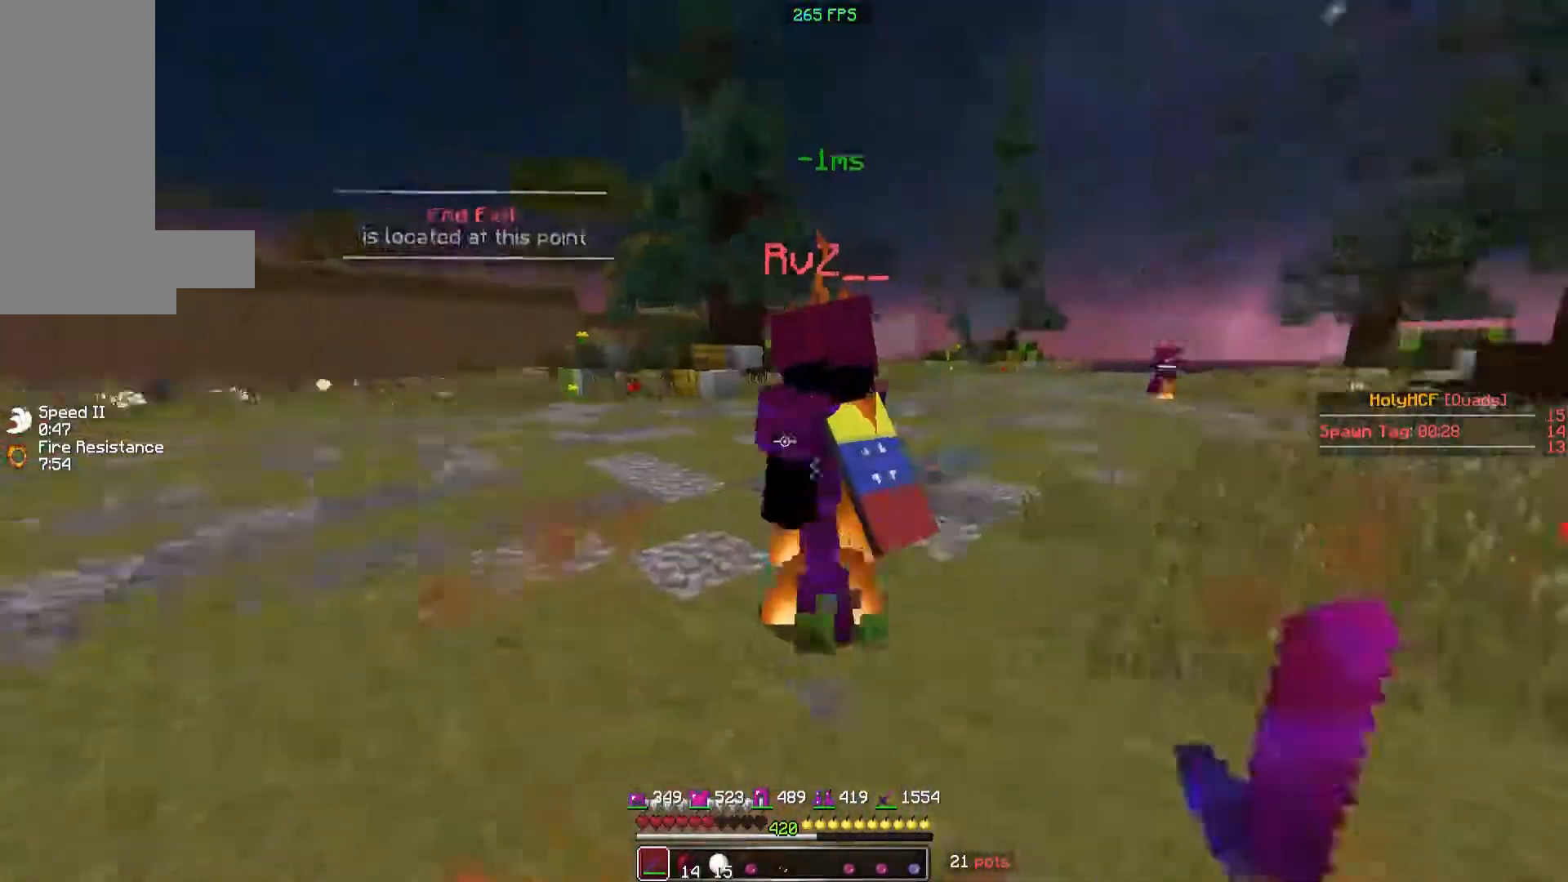
{"keys": ["d", "w"], "mouse": []}
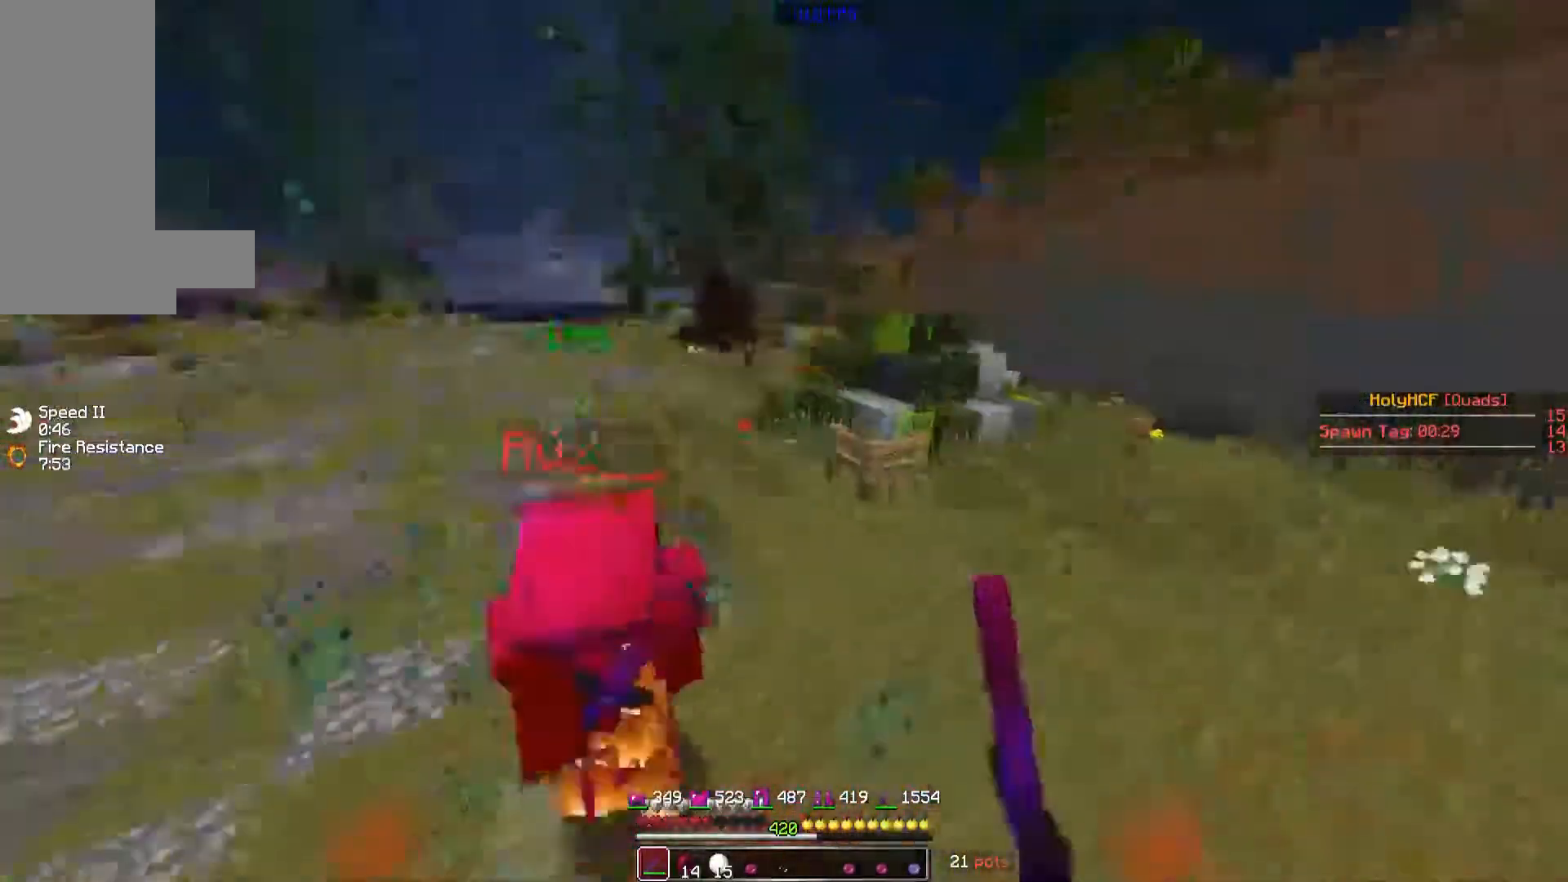
{"keys": ["d", "w"], "mouse": ["left"], "events": [[20, "mouse_left", "down"], [20, "w", "up"], [60, "mouse_left", "up"], [60, "w", "down"], [120, "mouse_left", "down"], [160, "mouse_left", "up"], [220, "mouse_left", "down"], [260, "mouse_left", "up"], [360, "mouse_left", "down"], [420, "mouse_left", "up"], [440, "mouse_left", "down"]]}